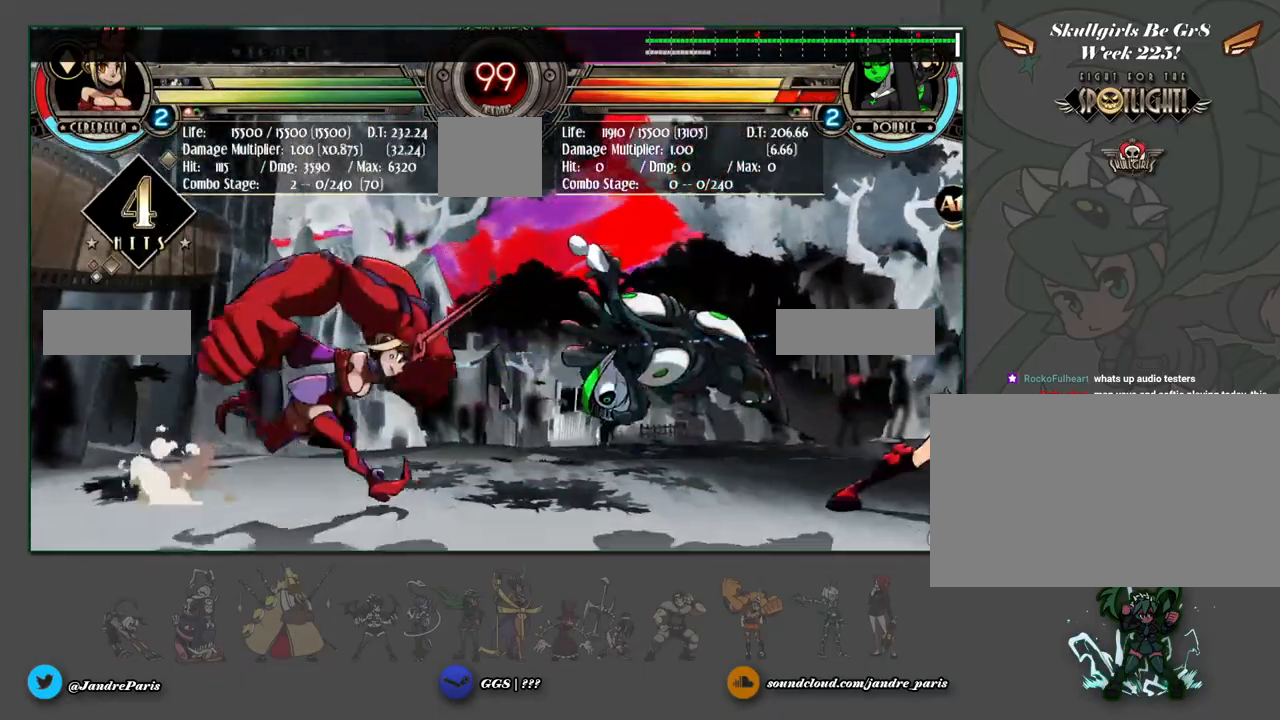
Gameplay with a controller (arcade stick); each line is a JSON object with the inputs held at the frame after it. "events" lists button and stick changes between this image and that frame as [ms after this image, input, new state], when the widget could be followed in between. Not read: L3 R3 left_stick.
{"buttons": ["MK"], "events": [[233, "MK", "down"]]}
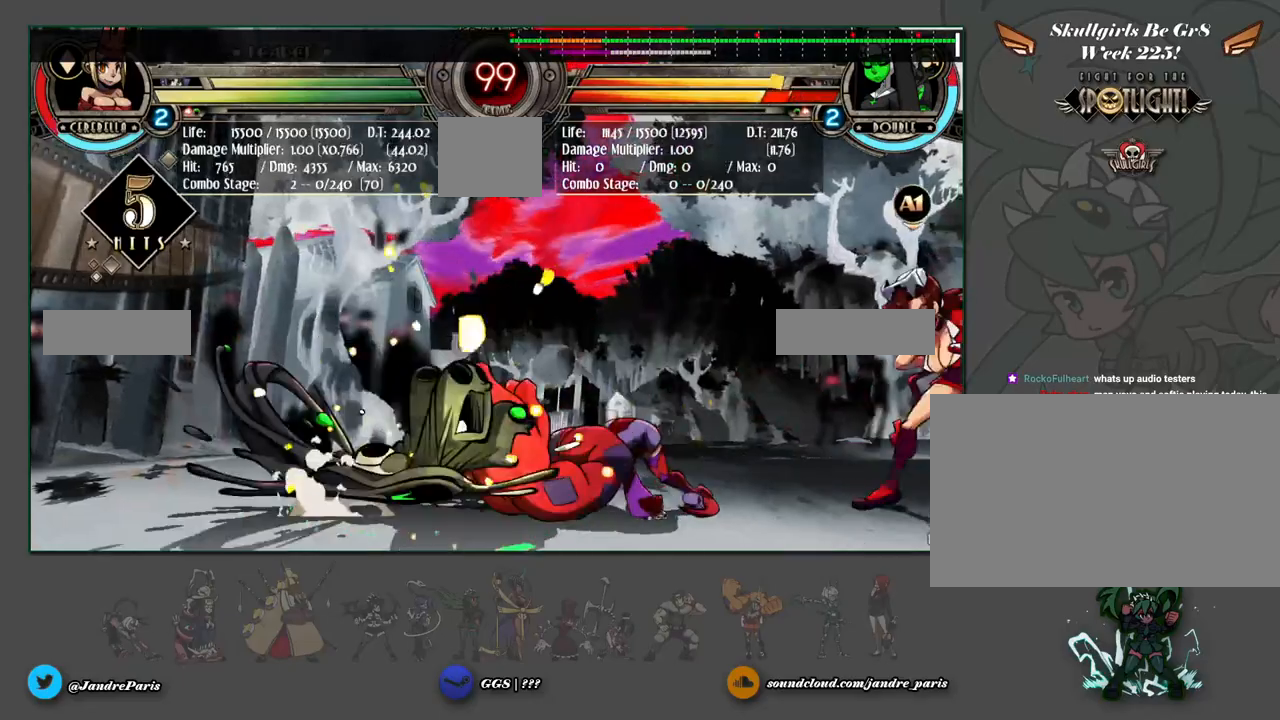
{"buttons": [], "events": [[33, "MK", "up"]]}
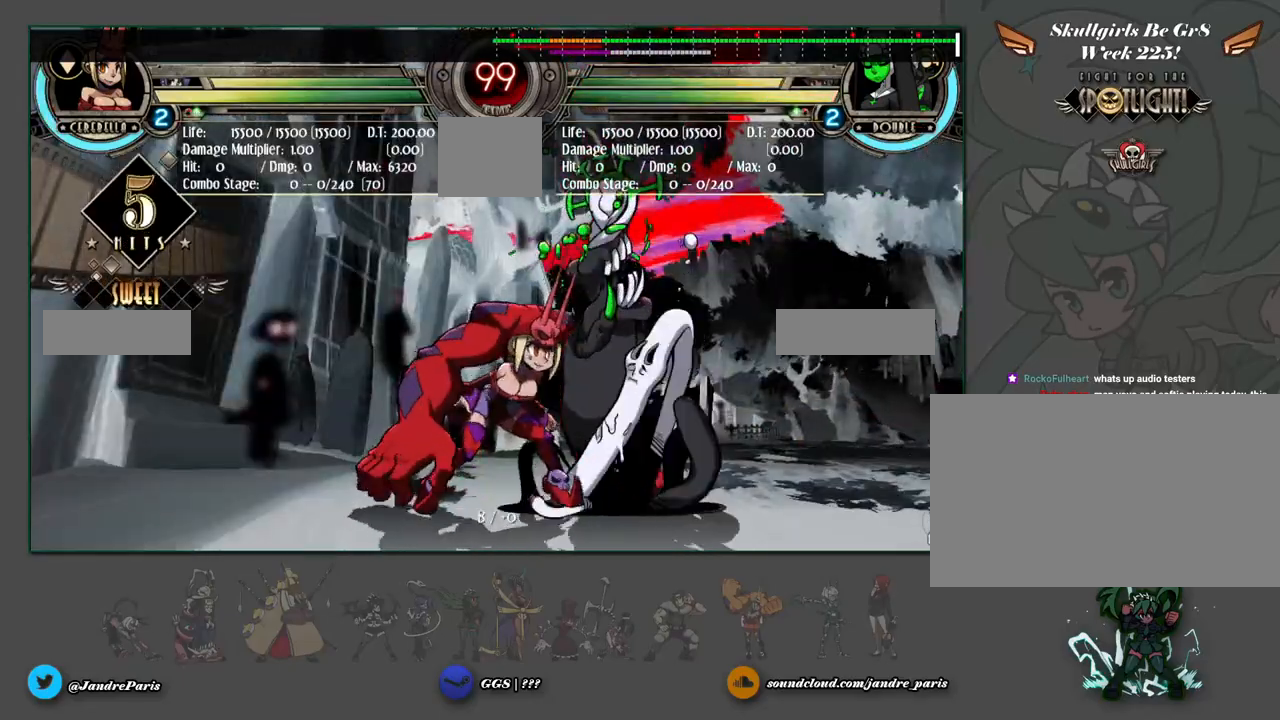
{"buttons": [], "events": []}
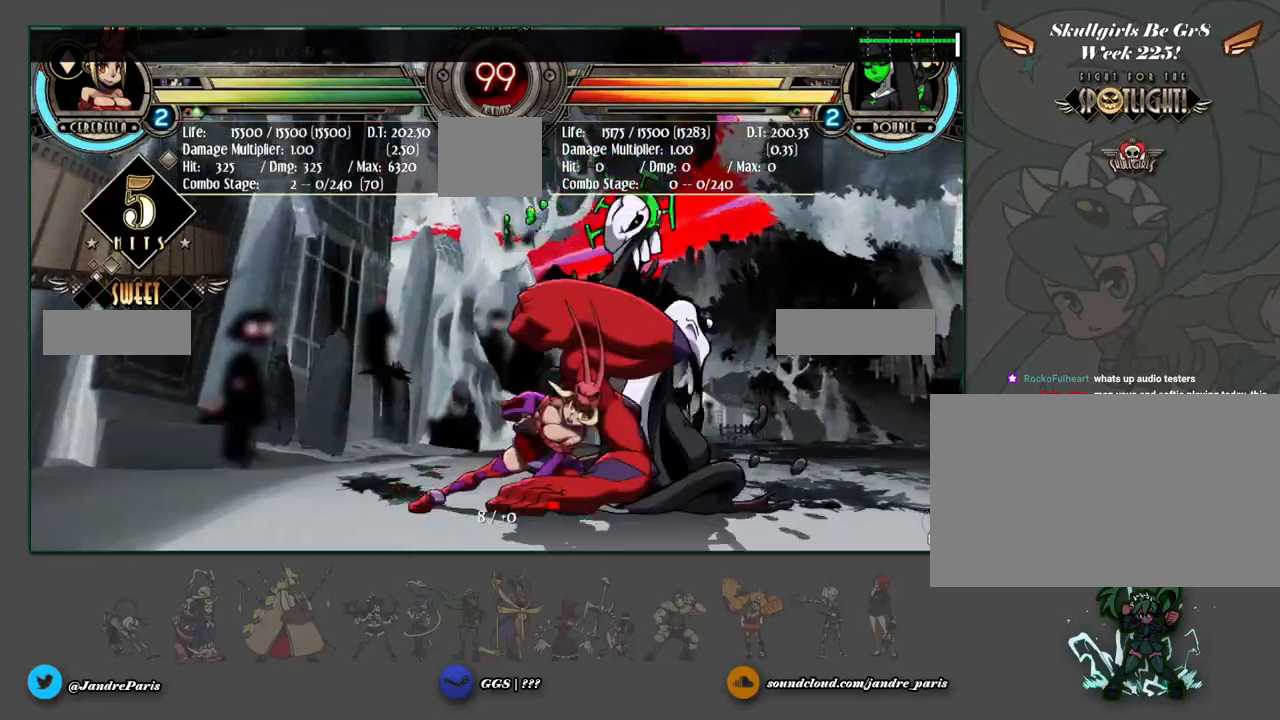
{"buttons": [], "events": []}
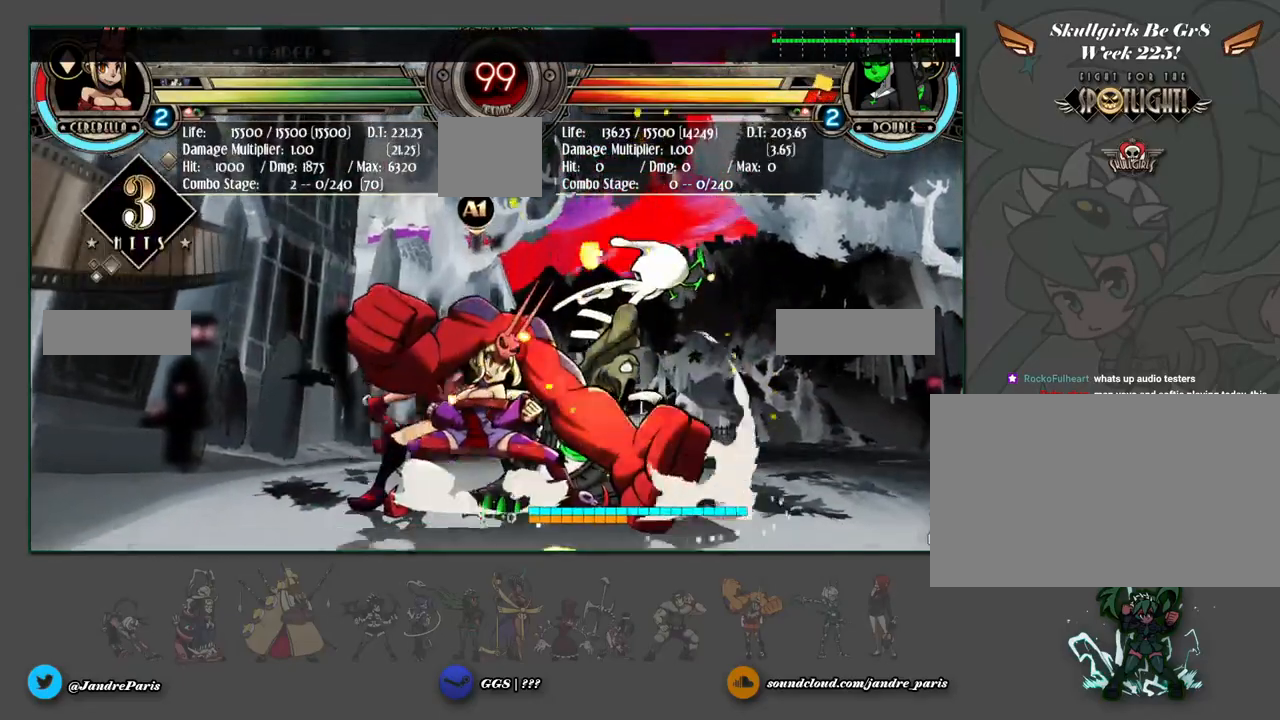
{"buttons": [], "events": []}
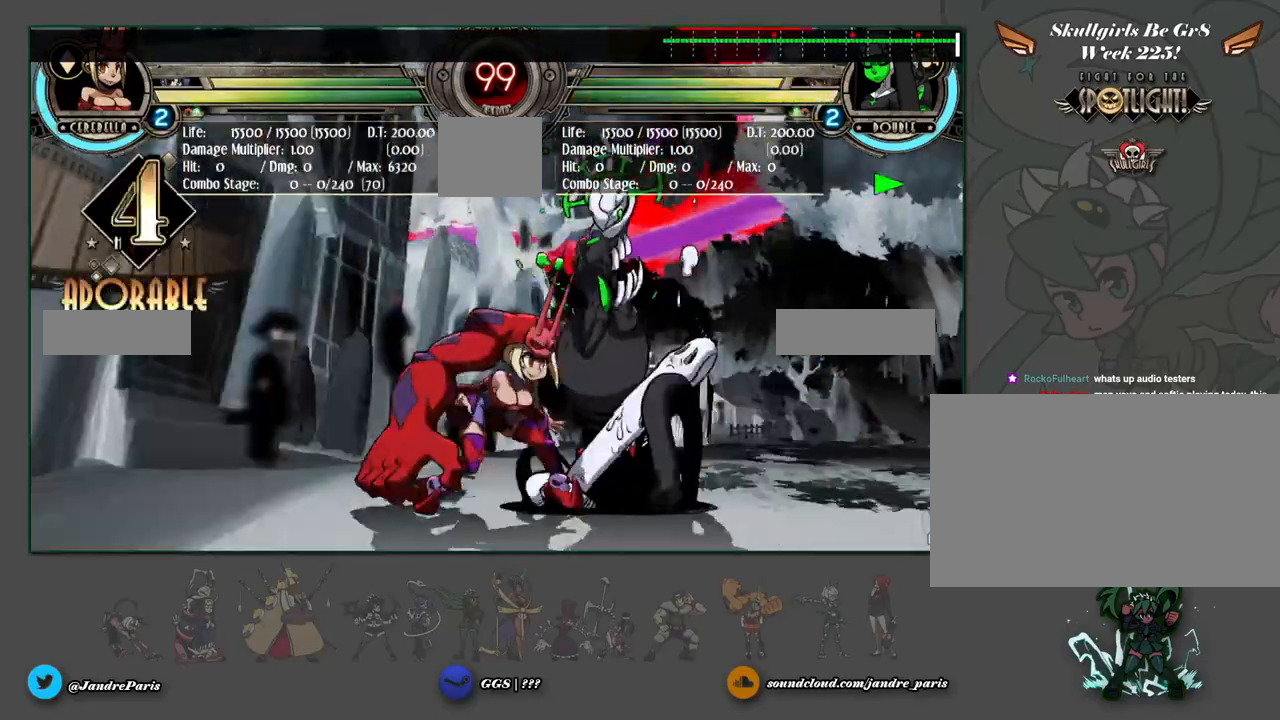
{"buttons": [], "events": [[200, "LK", "down"], [267, "LK", "up"]]}
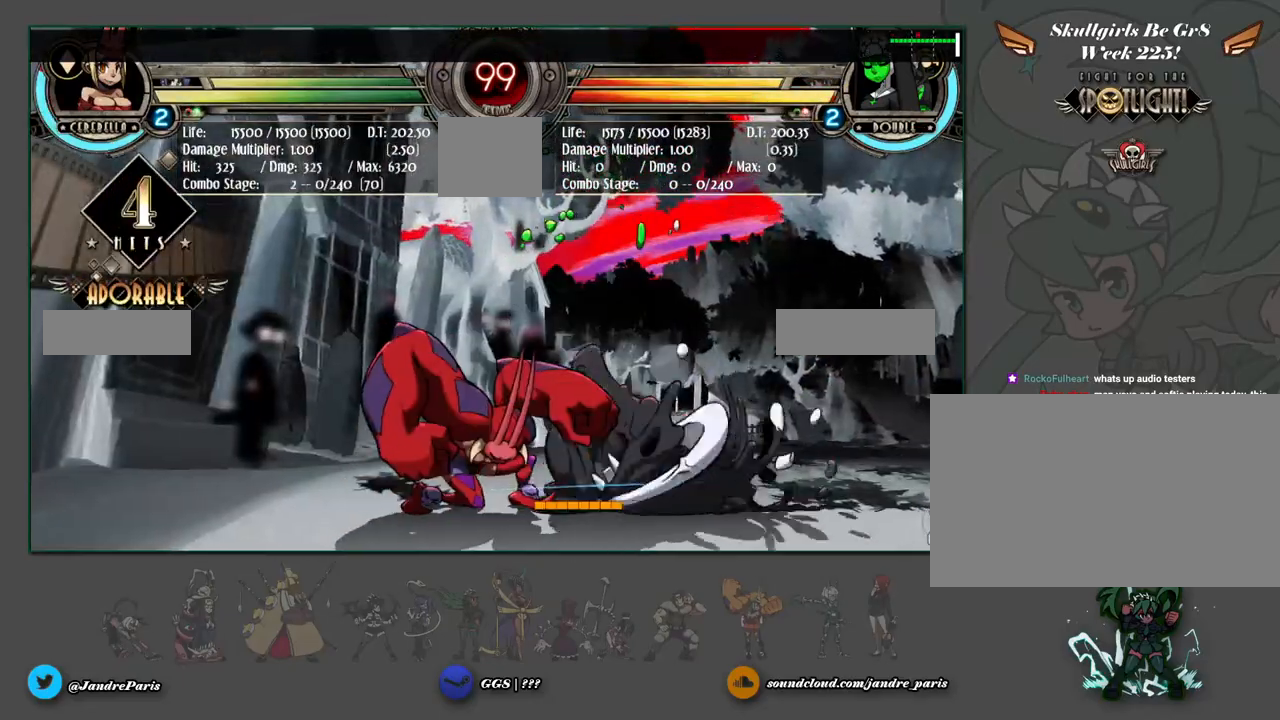
{"buttons": [], "events": []}
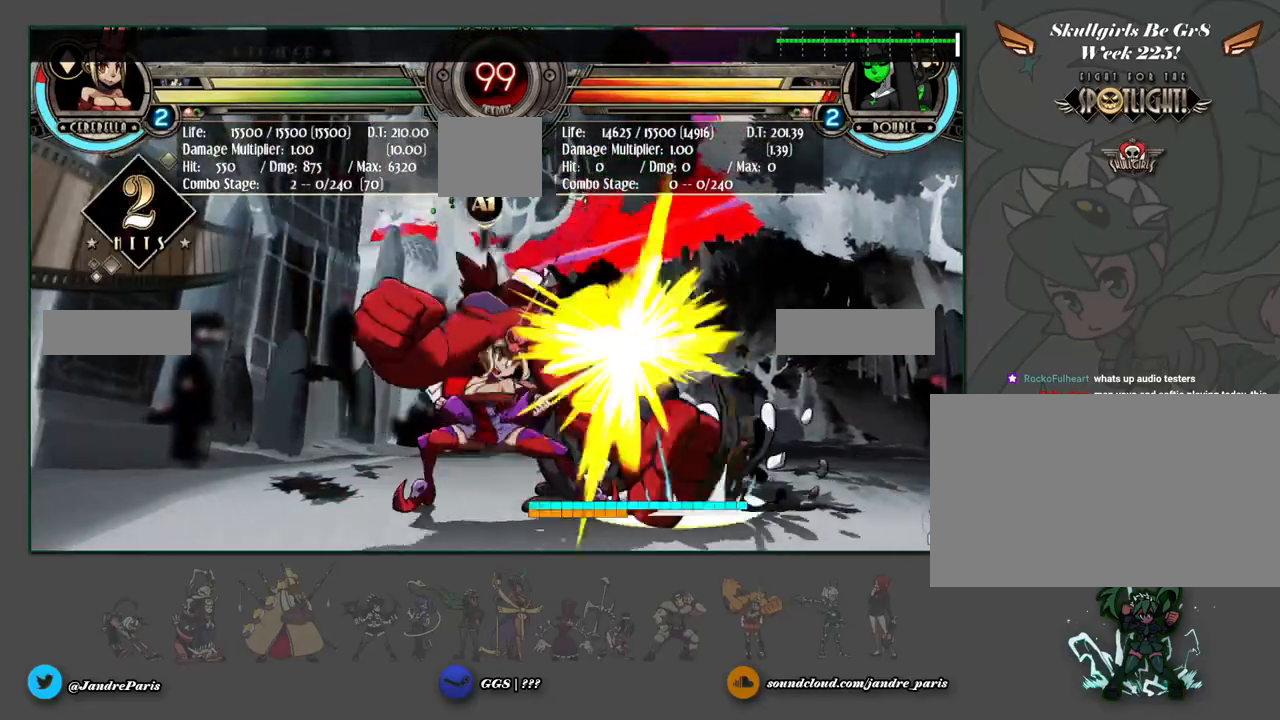
{"buttons": [], "events": []}
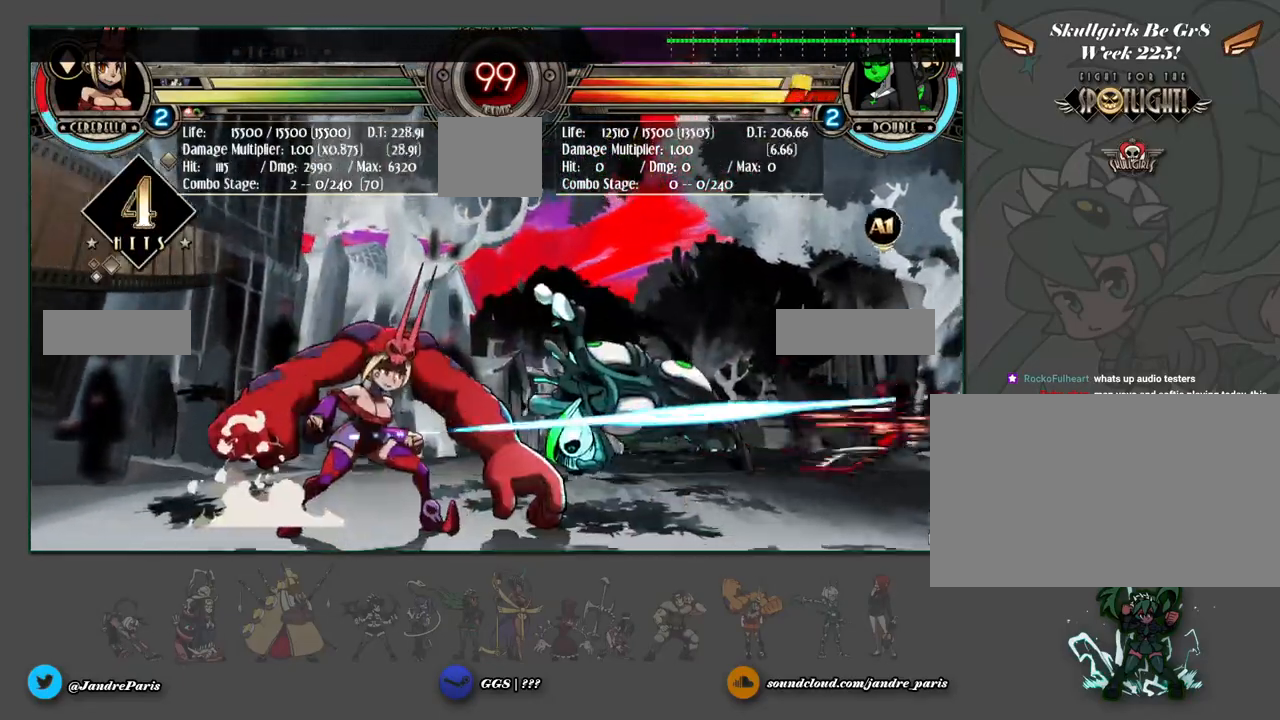
{"buttons": []}
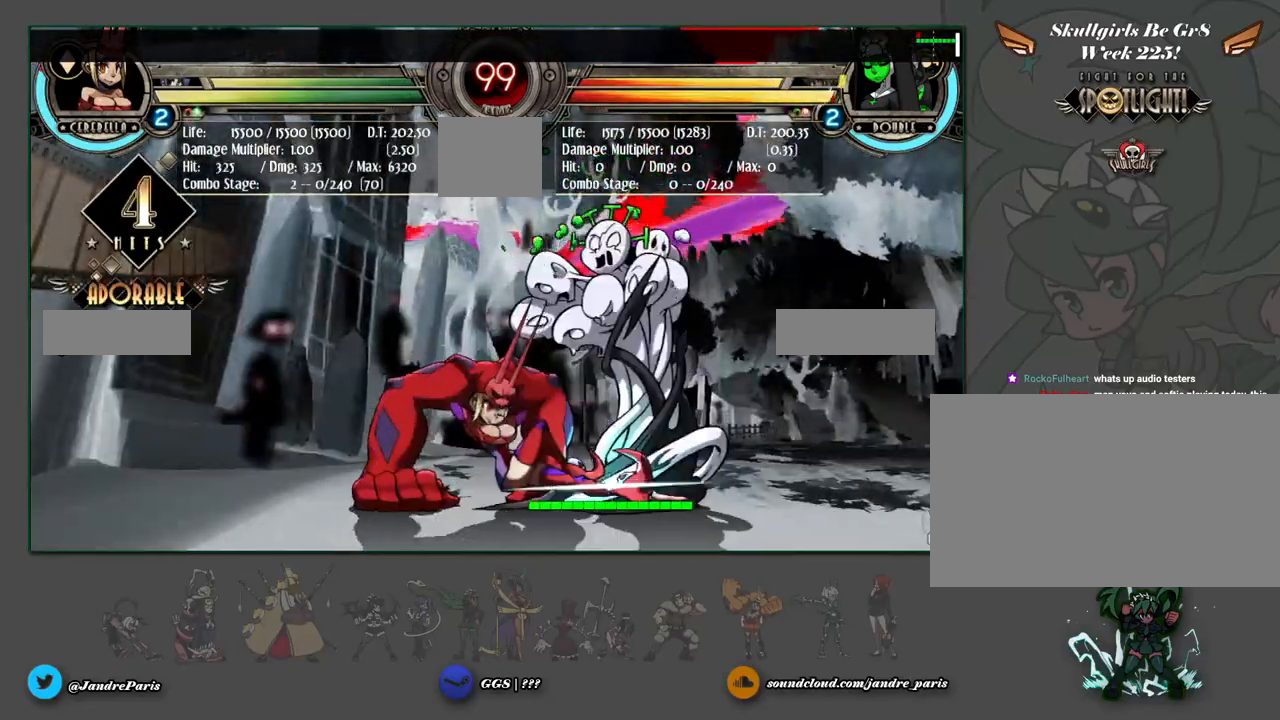
{"buttons": [], "events": []}
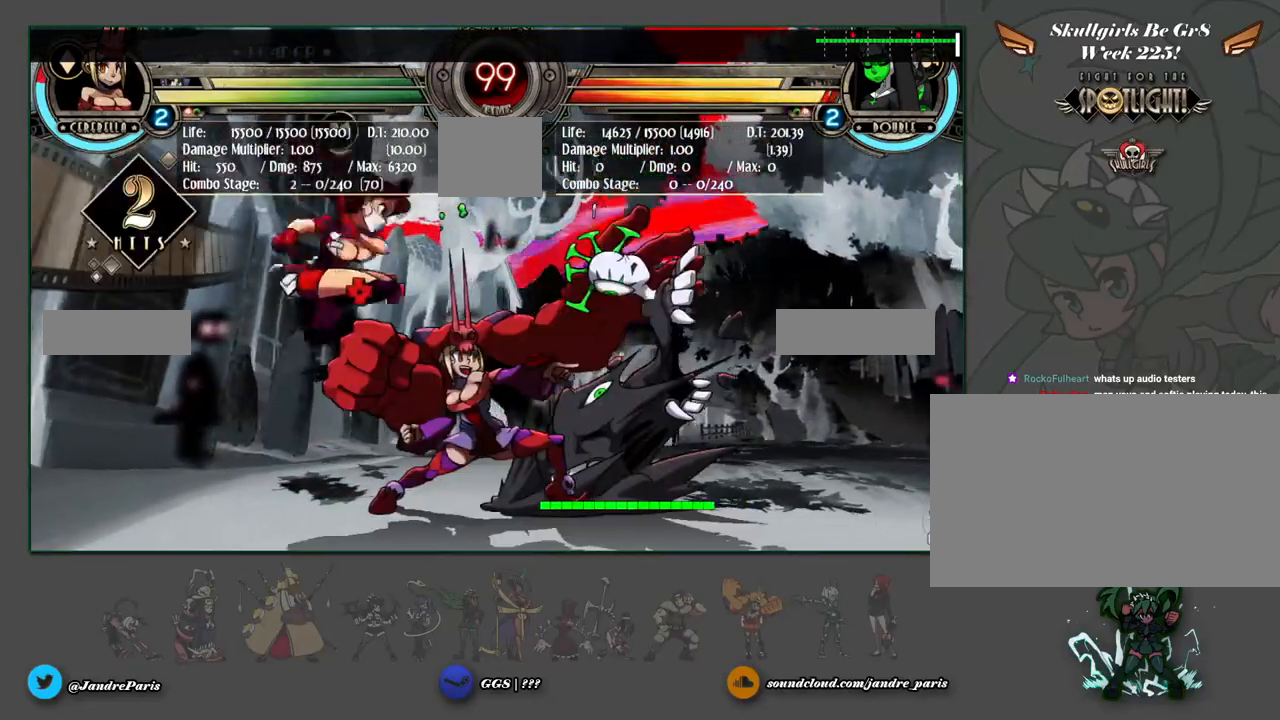
{"buttons": [], "events": []}
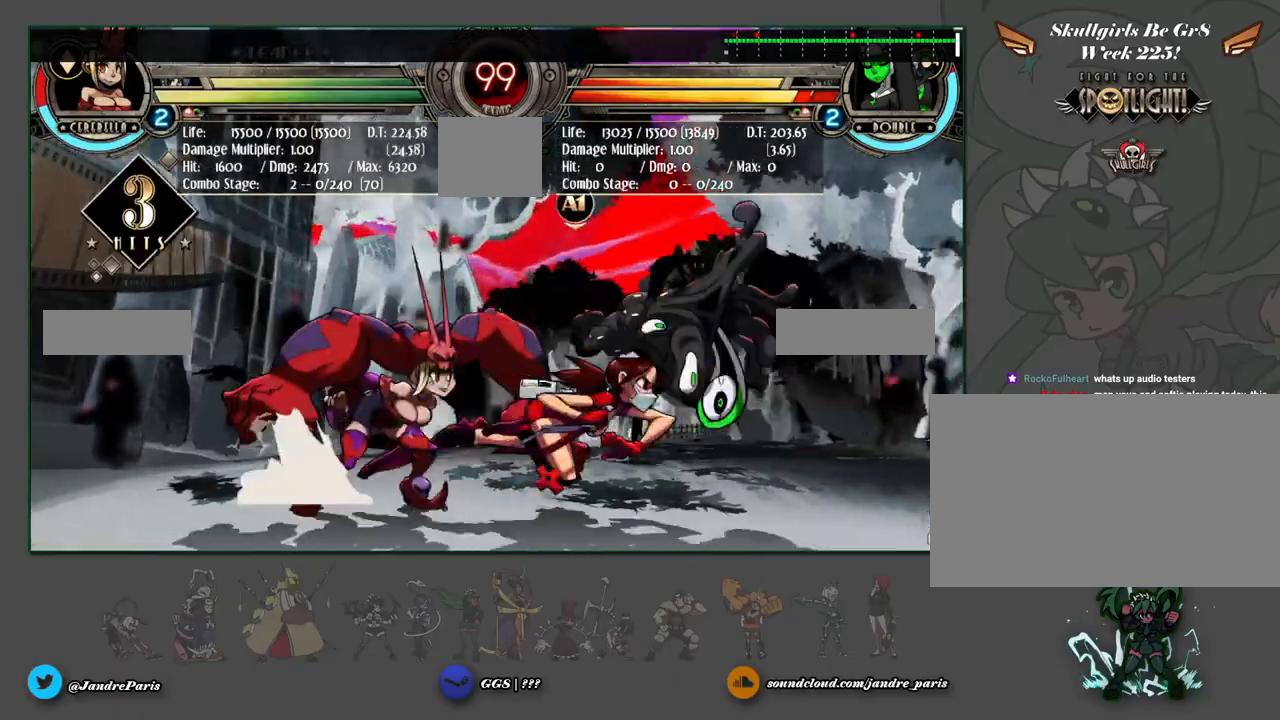
{"buttons": ["MK"], "events": [[200, "MK", "down"]]}
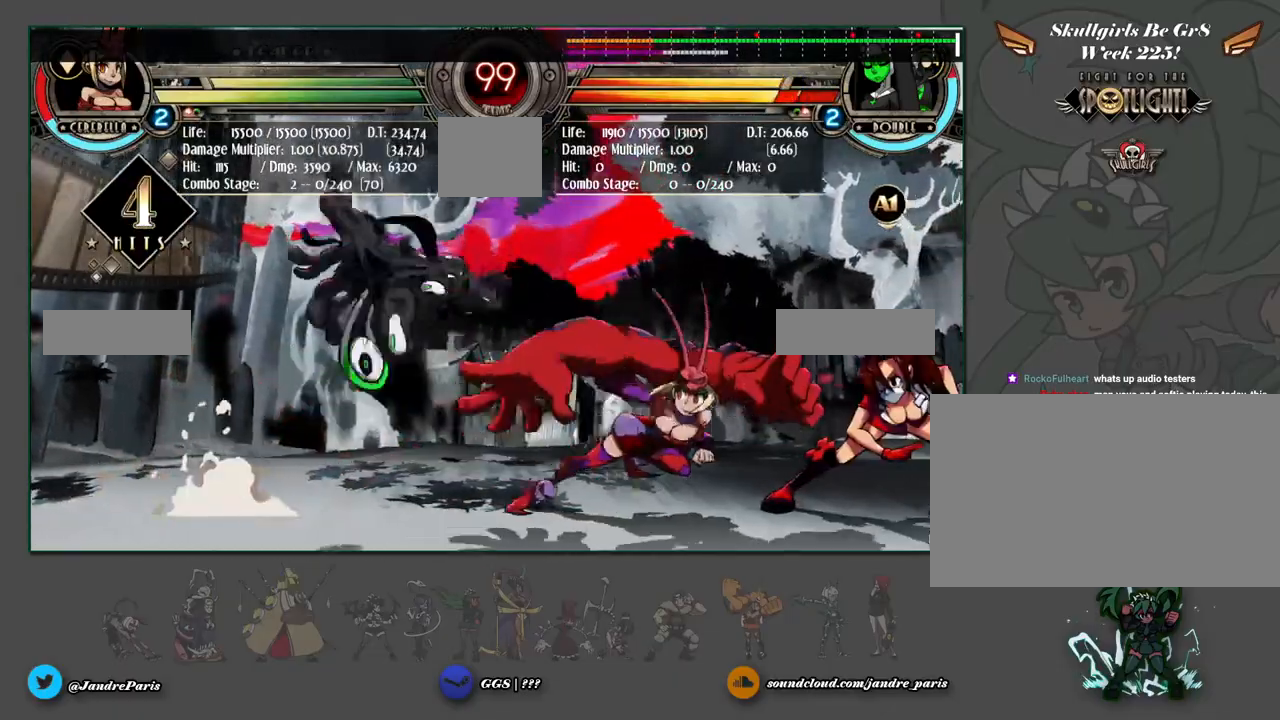
{"buttons": [], "events": [[200, "MK", "up"]]}